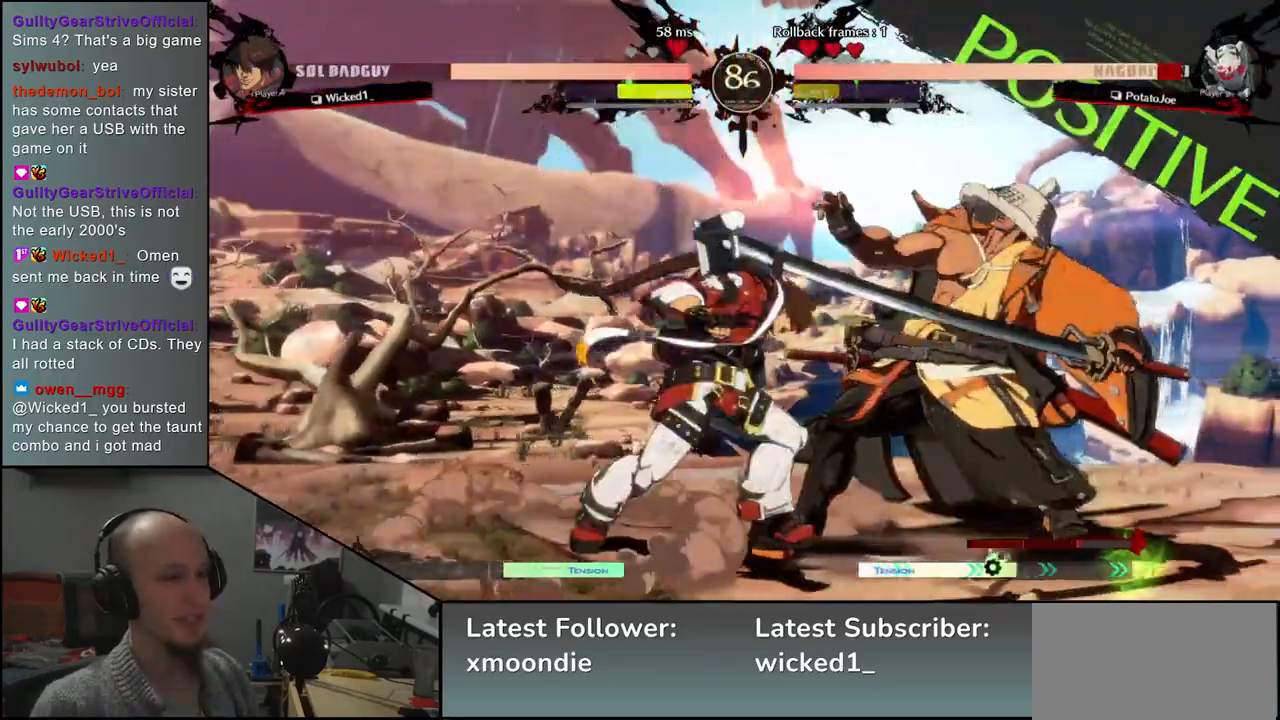
Gameplay with a controller (arcade stick); each line is a JSON object with the inputs held at the frame after it. "events" lists button and stick changes between this image and that frame as [ms after this image, input, new state], when the widget could be followed in between. Not read: L3 R3.
{"buttons": [], "left_stick": "down-right", "events": []}
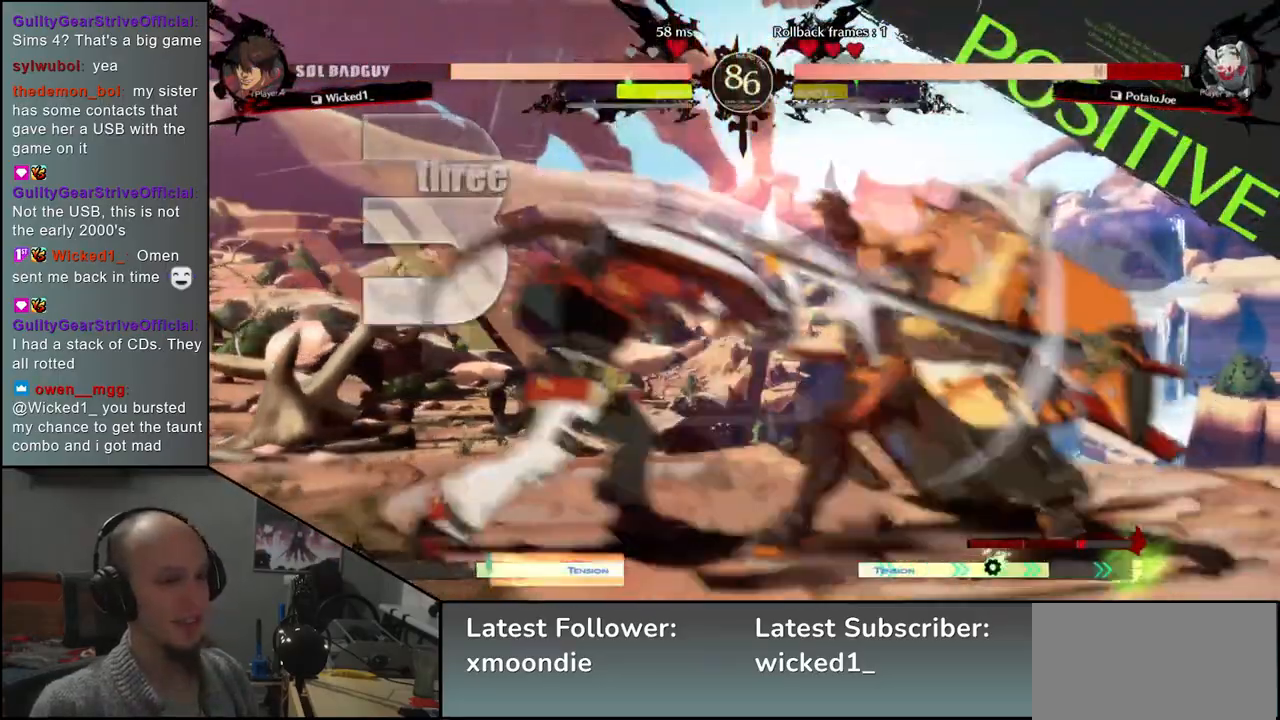
{"buttons": [], "left_stick": "down-right", "events": []}
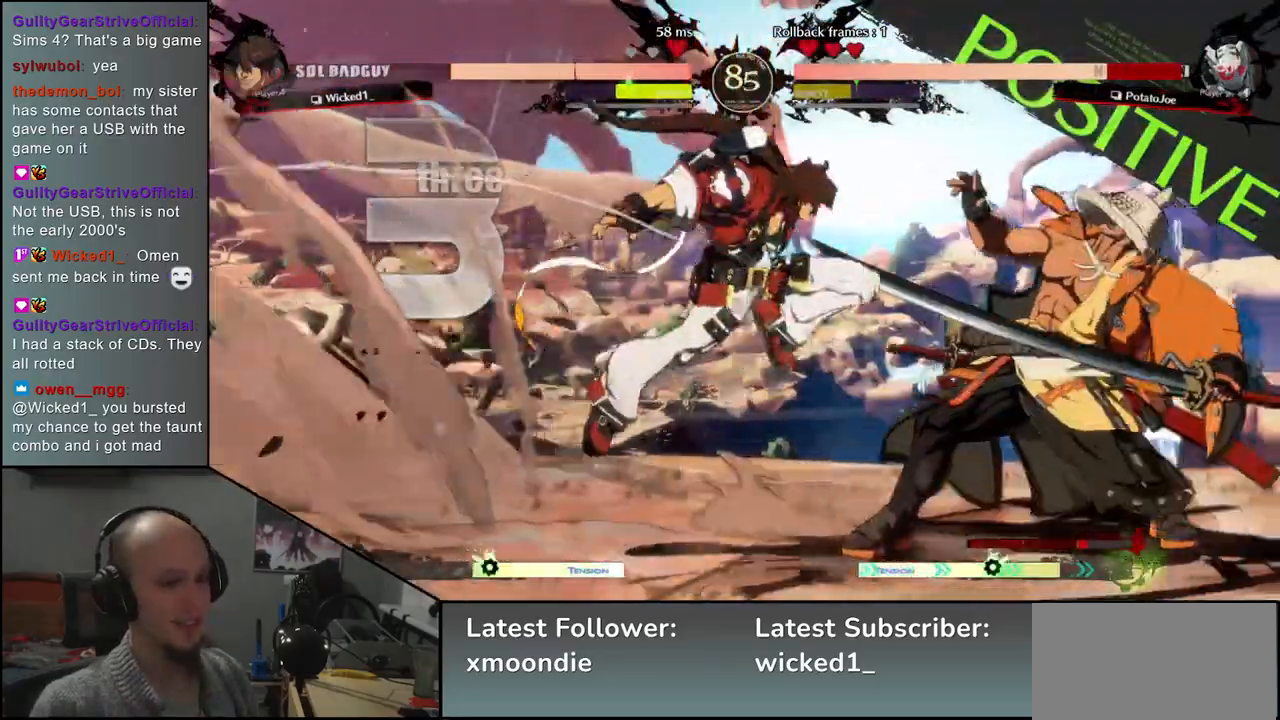
{"buttons": [], "left_stick": "right", "events": [[317, "left_stick", "right"]]}
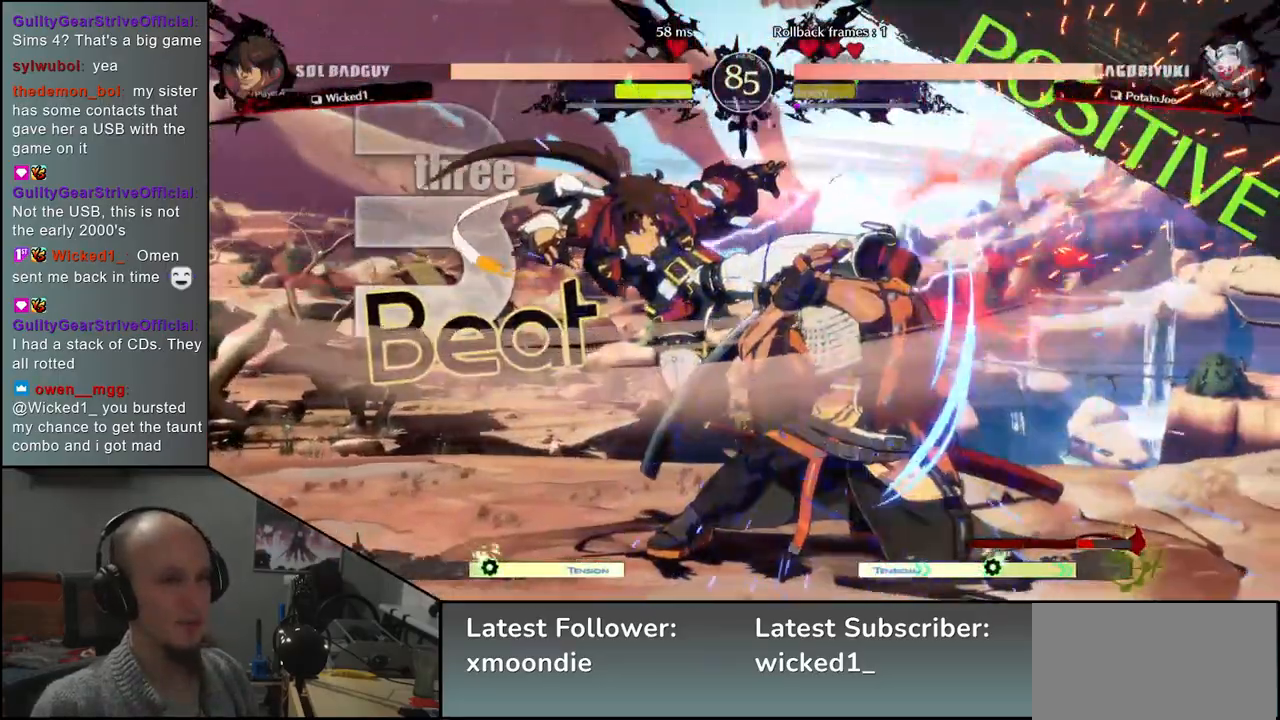
{"buttons": [], "left_stick": "down-right", "events": [[383, "left_stick", "down-right"]]}
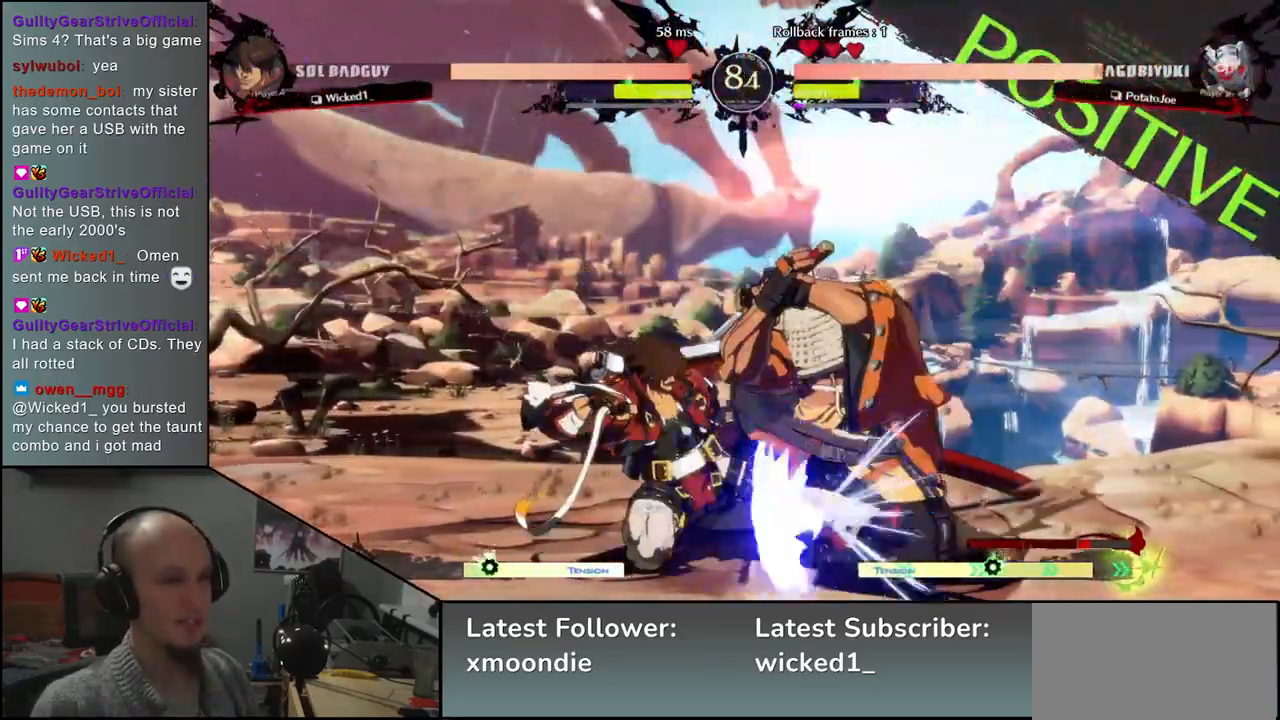
{"buttons": [], "left_stick": "down-right", "events": []}
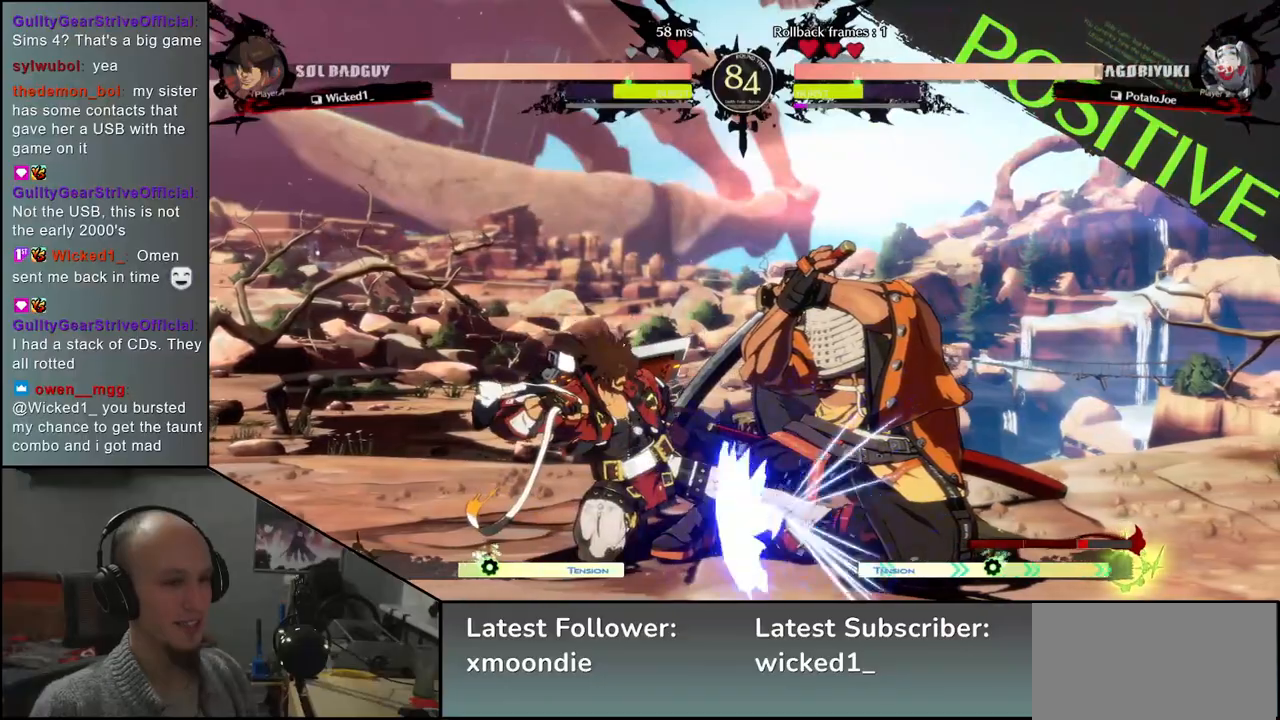
{"buttons": ["SQUARE", "TRIANGLE", "R1", "R2"], "left_stick": "down-right", "events": [[400, "R2", "down"], [400, "SQUARE", "down"], [400, "TRIANGLE", "down"], [417, "R1", "down"]]}
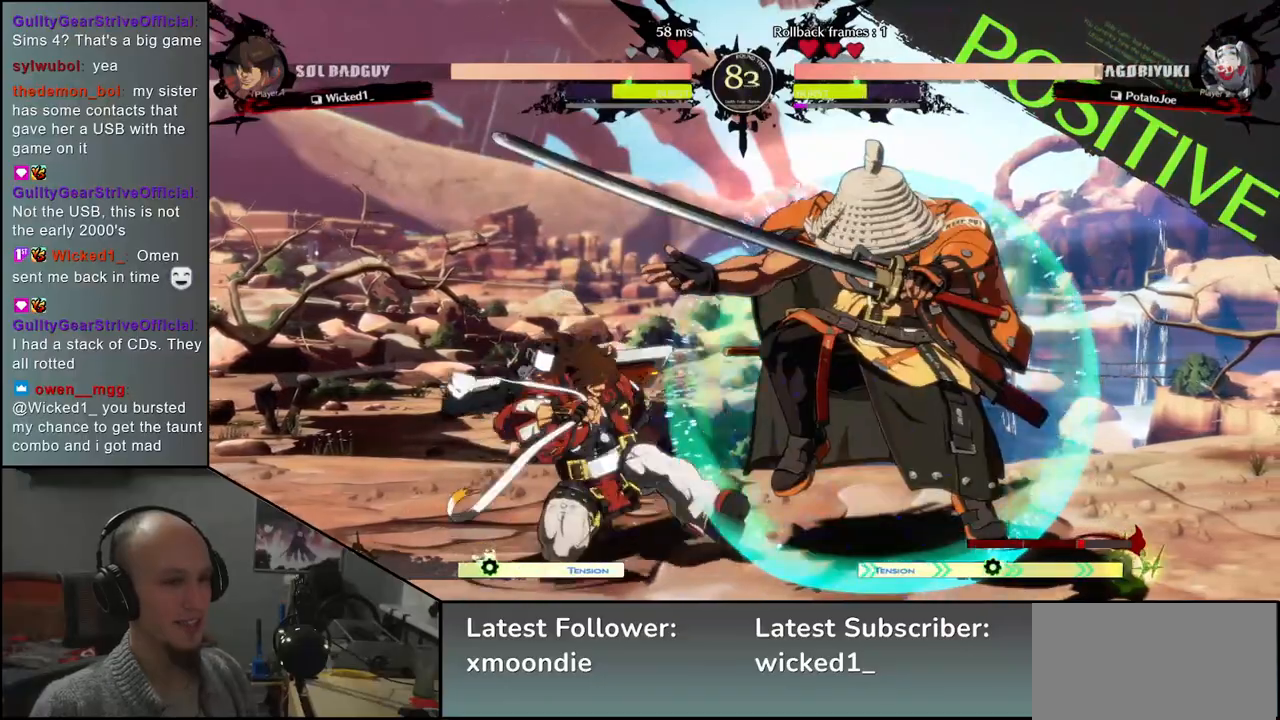
{"buttons": [], "left_stick": "center", "events": [[33, "TRIANGLE", "up"], [50, "R1", "up"], [50, "SQUARE", "up"], [67, "R2", "up"], [250, "left_stick", "center"]]}
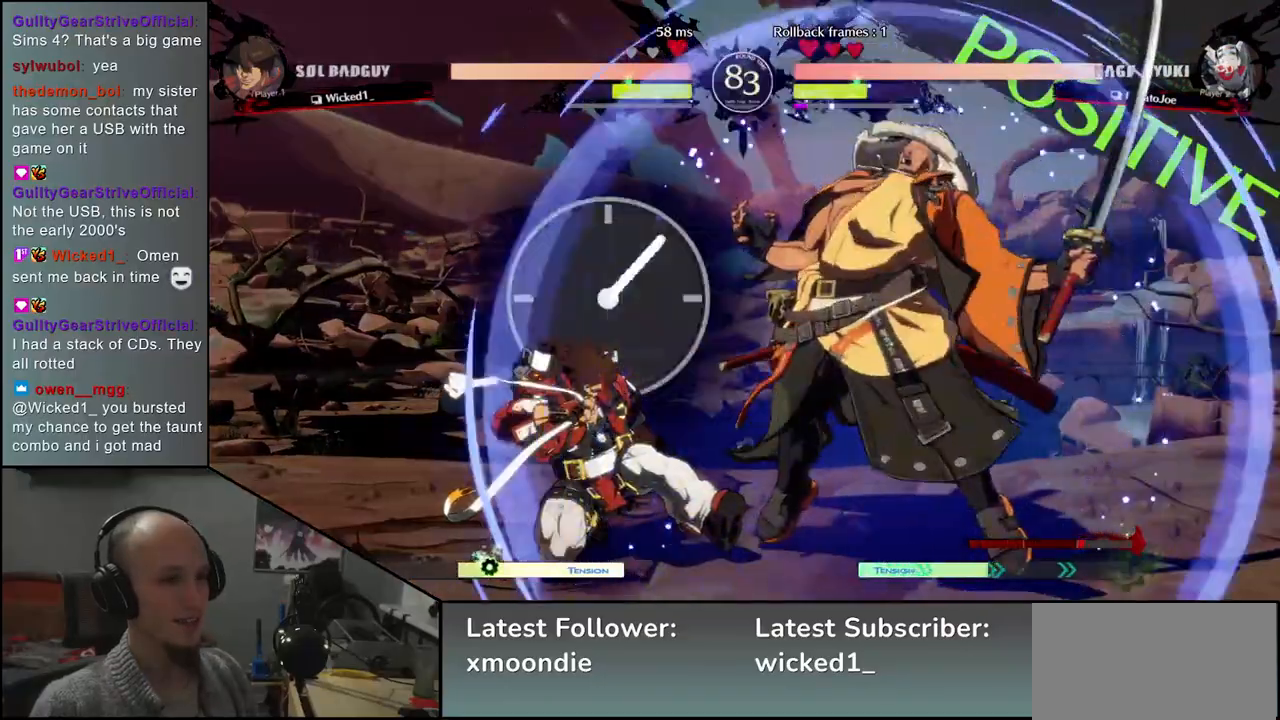
{"buttons": [], "left_stick": "down", "events": [[33, "TRIANGLE", "down"], [33, "left_stick", "down"], [100, "TRIANGLE", "up"], [233, "TRIANGLE", "down"], [283, "TRIANGLE", "up"], [400, "TRIANGLE", "down"], [467, "TRIANGLE", "up"]]}
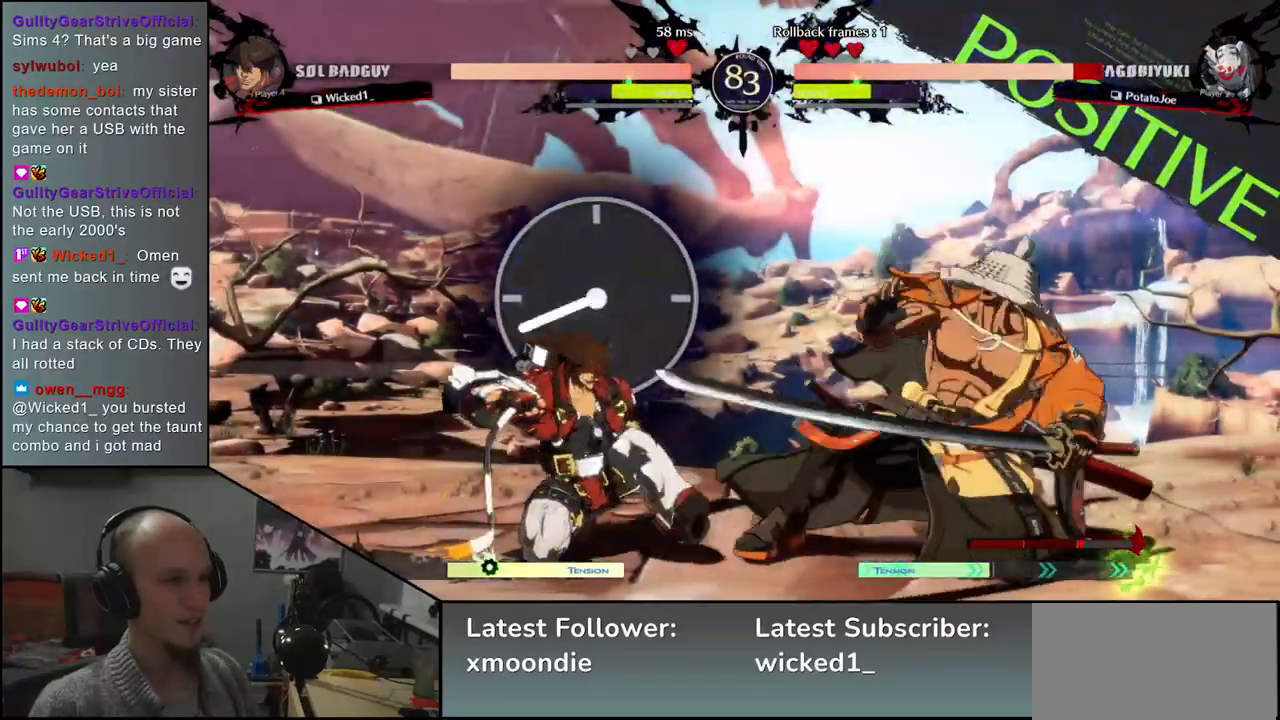
{"buttons": [], "left_stick": "down-right", "events": [[300, "left_stick", "down-right"]]}
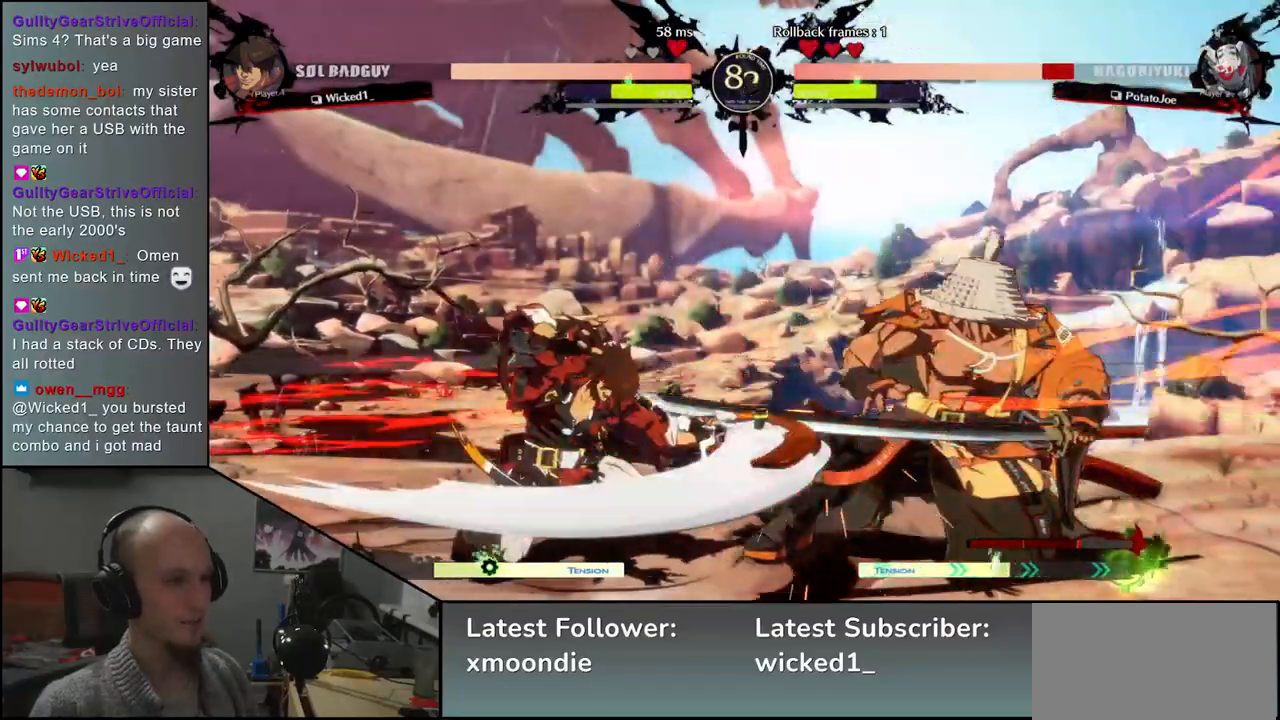
{"buttons": [], "left_stick": "right", "events": [[167, "left_stick", "right"]]}
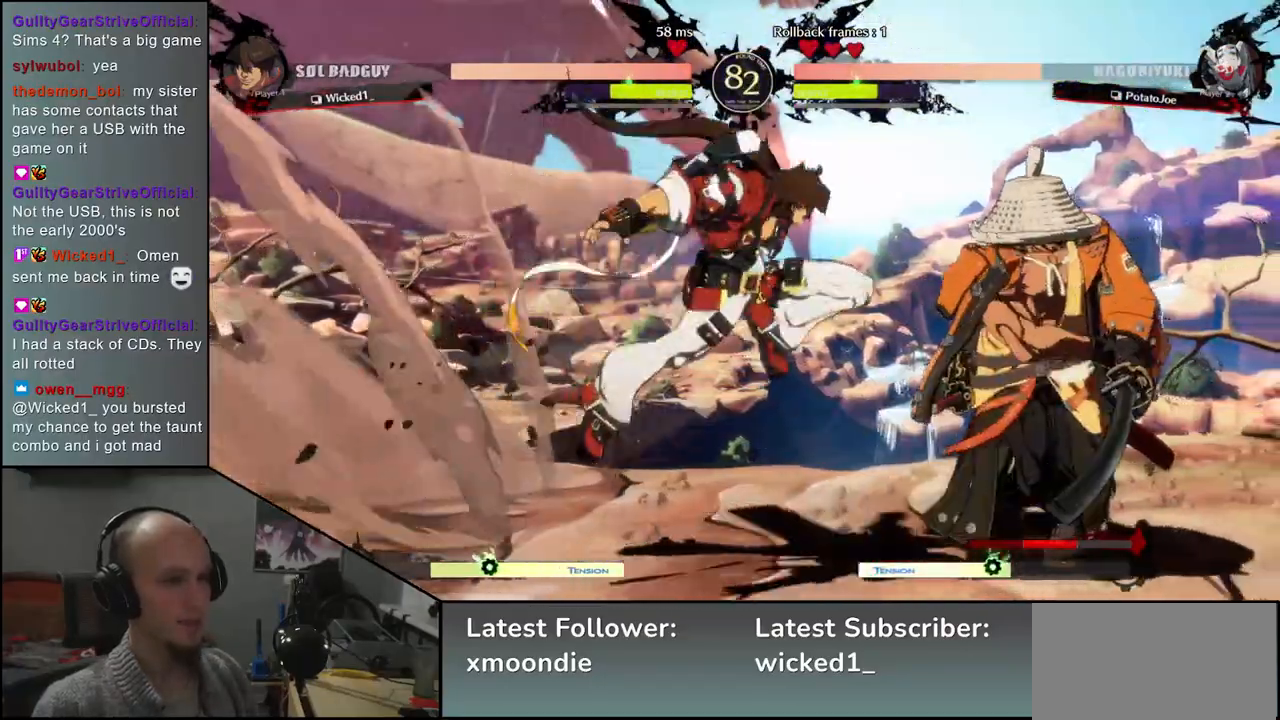
{"buttons": [], "left_stick": "down-right", "events": [[117, "left_stick", "down-right"]]}
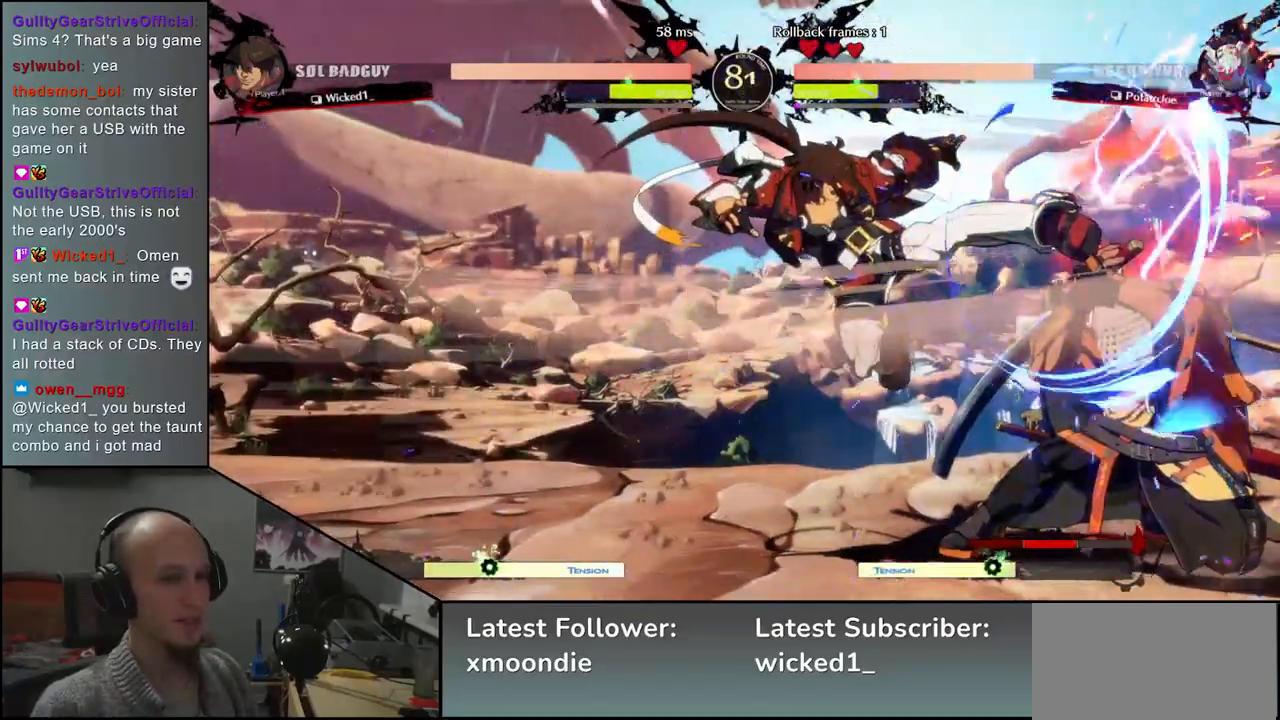
{"buttons": [], "left_stick": "down-right", "events": [[200, "R2", "down"], [217, "R1", "down"], [217, "SQUARE", "down"], [217, "TRIANGLE", "down"], [350, "TRIANGLE", "up"], [367, "R1", "up"], [367, "R2", "up"], [367, "SQUARE", "up"]]}
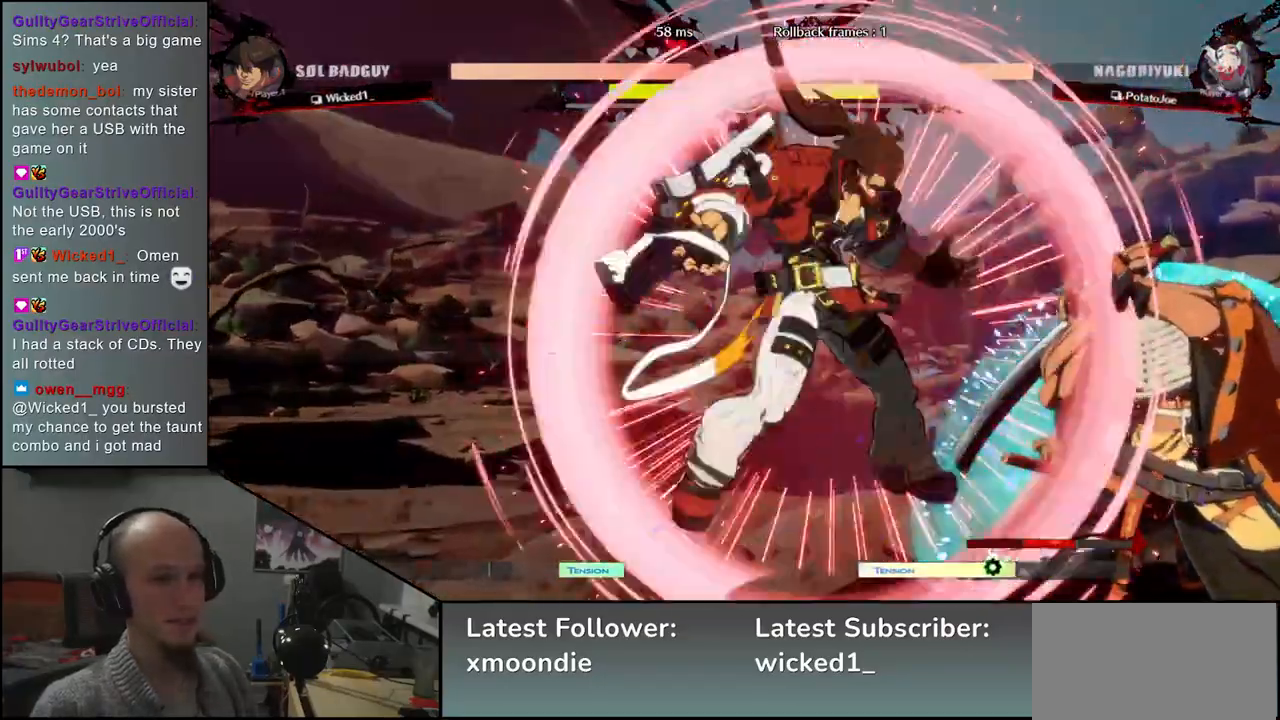
{"buttons": [], "left_stick": "down-right", "events": []}
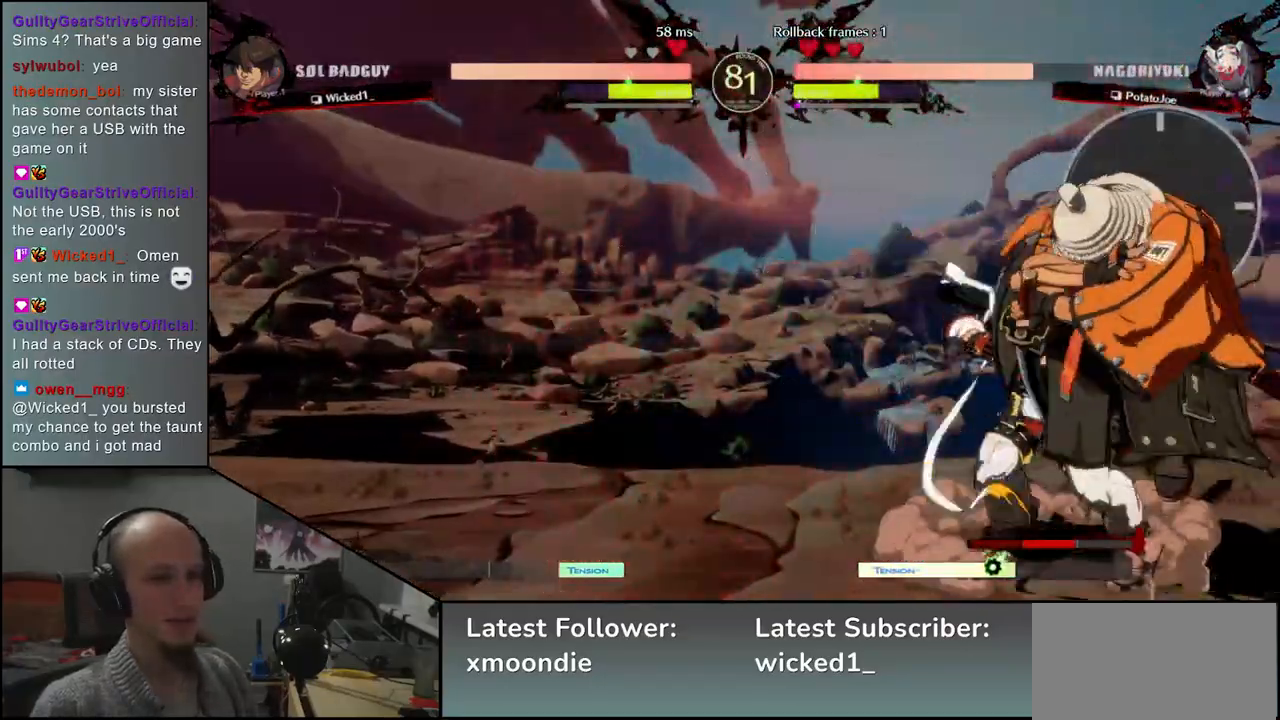
{"buttons": ["TRIANGLE"], "left_stick": "center", "events": [[383, "left_stick", "center"], [483, "TRIANGLE", "down"]]}
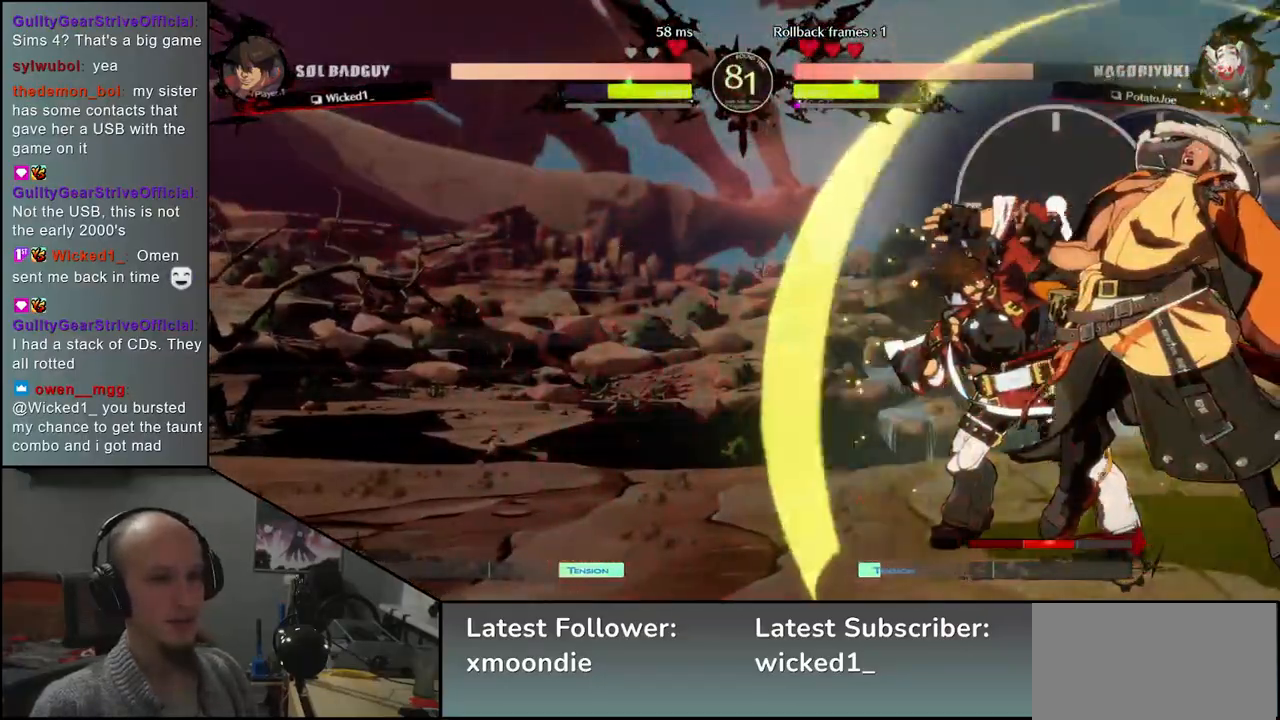
{"buttons": [], "left_stick": "center", "events": [[33, "TRIANGLE", "up"], [167, "TRIANGLE", "down"], [233, "TRIANGLE", "up"], [333, "TRIANGLE", "down"], [400, "TRIANGLE", "up"]]}
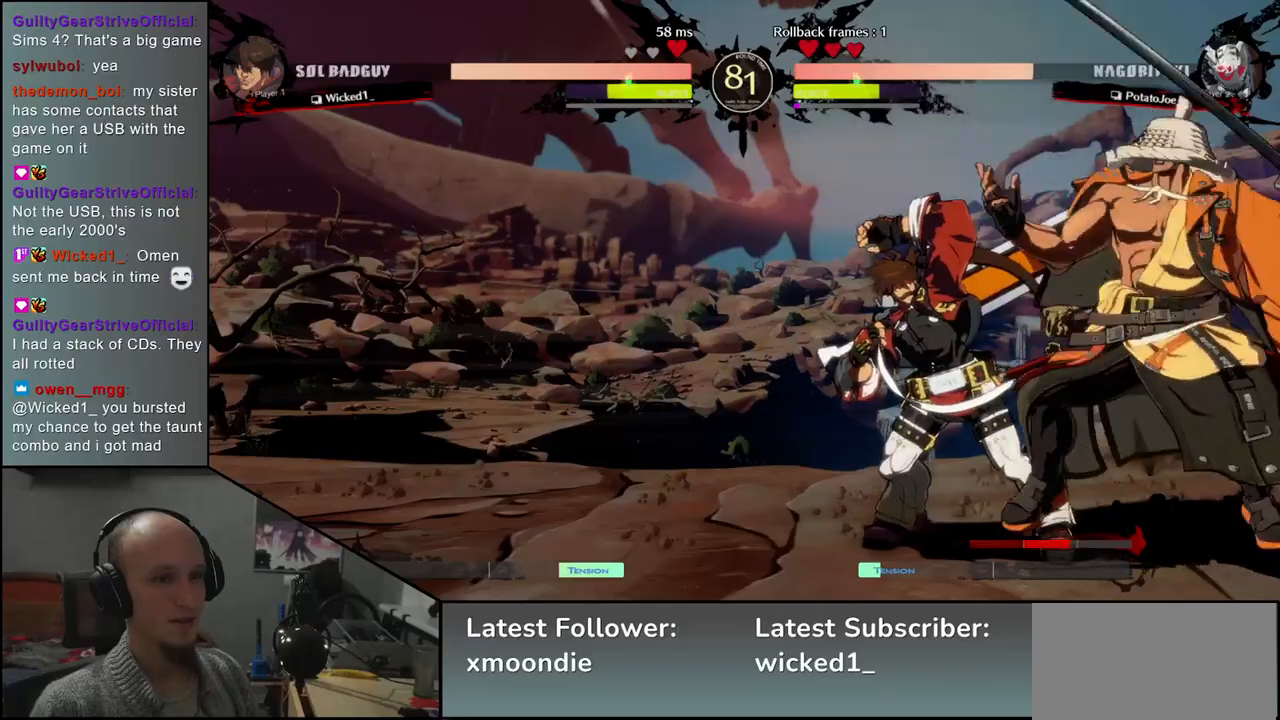
{"buttons": [], "left_stick": "center", "events": [[17, "TRIANGLE", "down"], [67, "TRIANGLE", "up"], [183, "TRIANGLE", "down"], [250, "TRIANGLE", "up"], [367, "TRIANGLE", "down"], [433, "TRIANGLE", "up"]]}
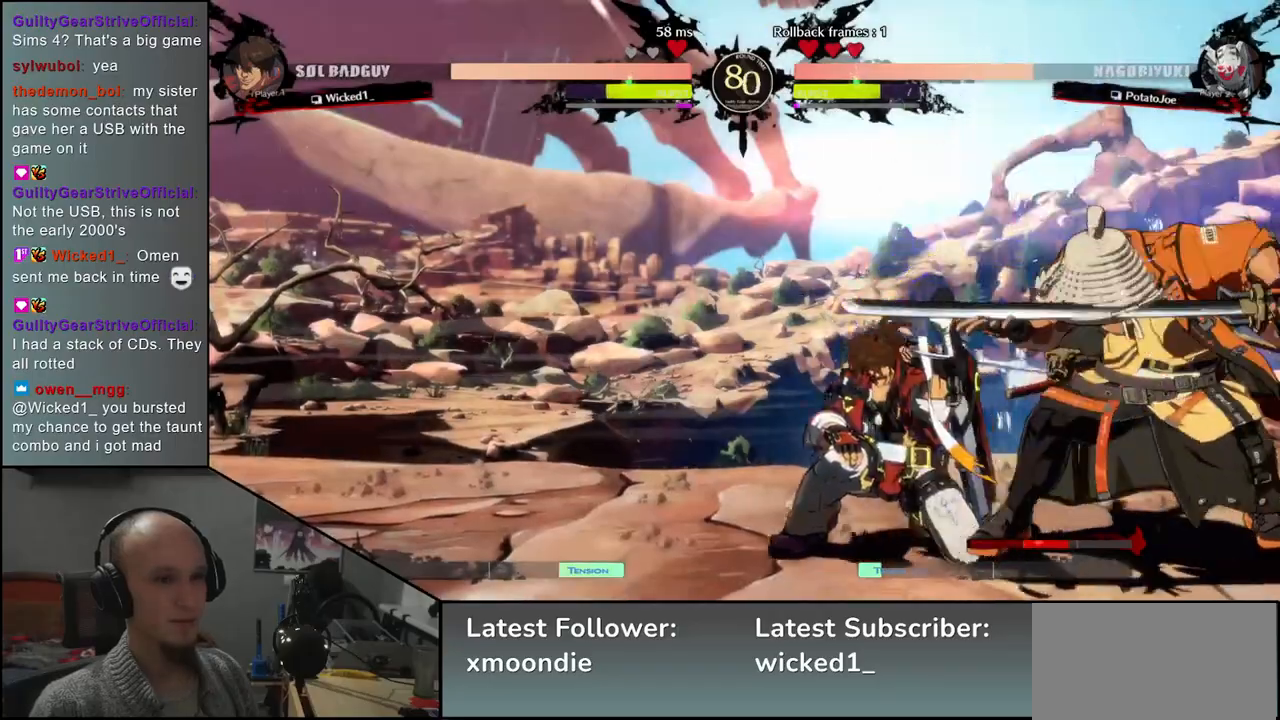
{"buttons": [], "left_stick": "center", "events": [[50, "TRIANGLE", "down"], [117, "TRIANGLE", "up"], [233, "TRIANGLE", "down"], [333, "TRIANGLE", "up"]]}
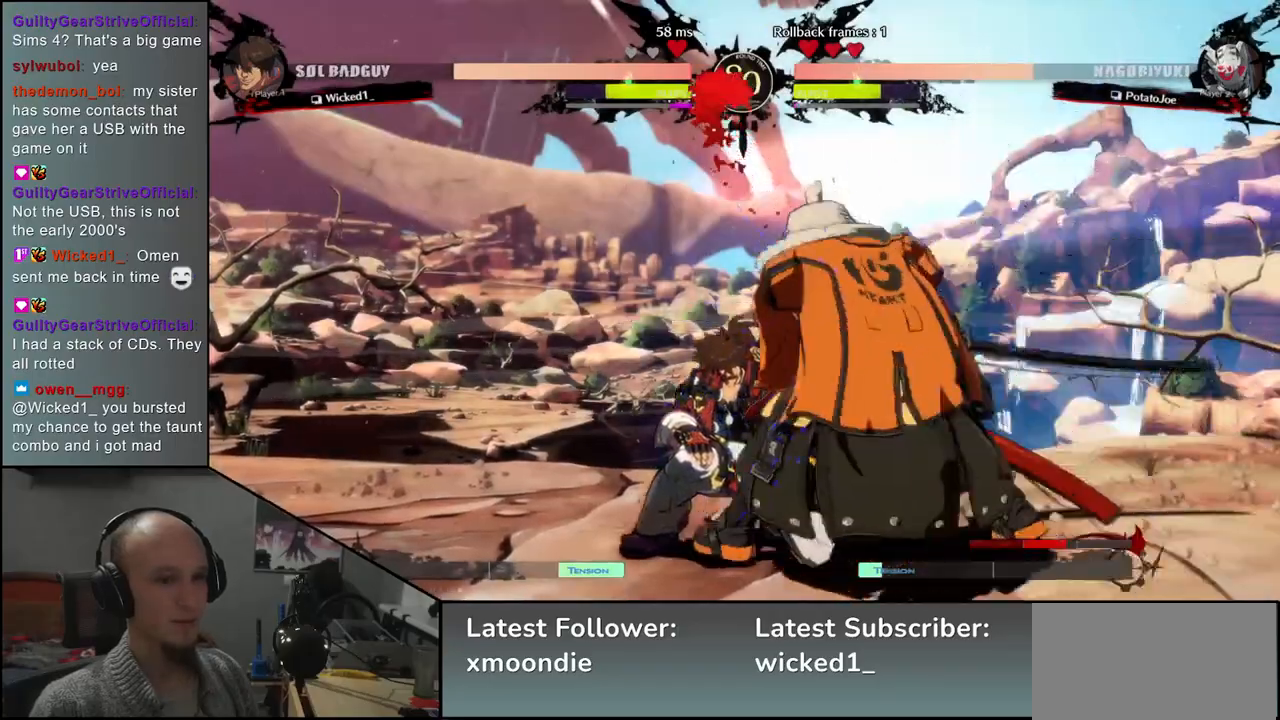
{"buttons": [], "left_stick": "left", "events": [[100, "left_stick", "left"], [250, "left_stick", "down"], [350, "SQUARE", "down"], [350, "left_stick", "left"], [483, "SQUARE", "up"]]}
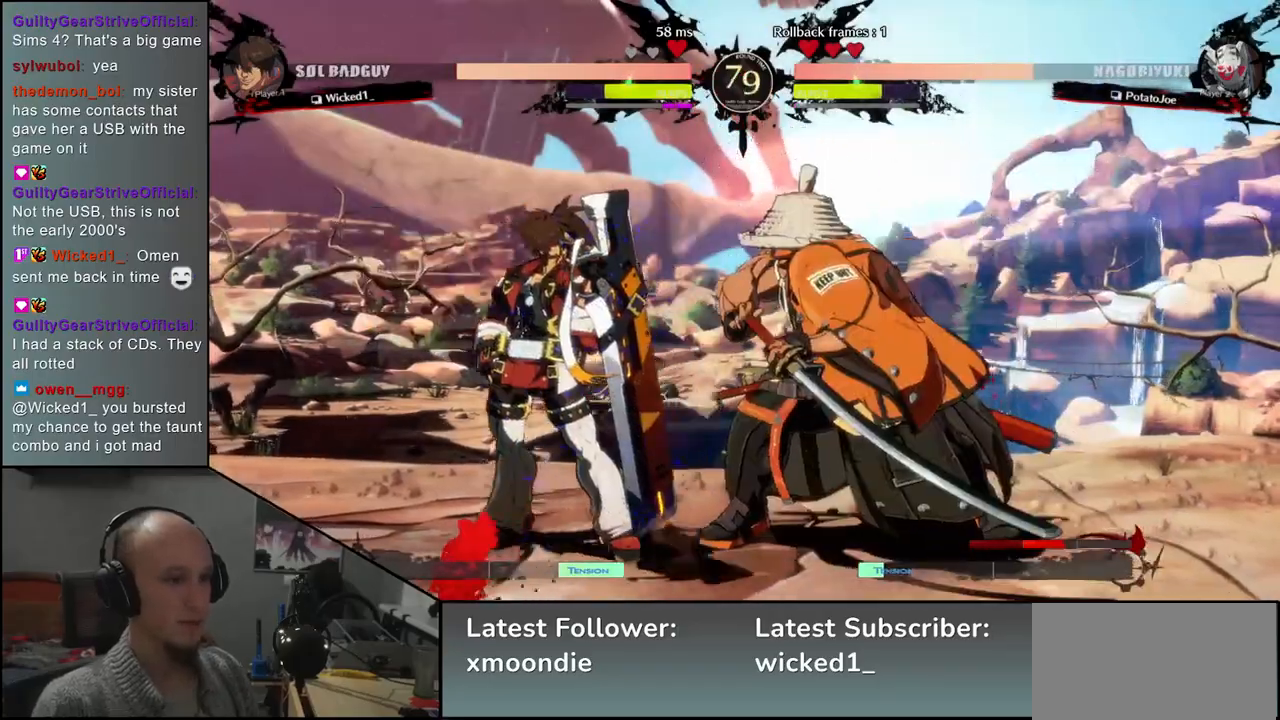
{"buttons": ["SQUARE"], "left_stick": "center", "events": [[17, "left_stick", "center"], [433, "SQUARE", "down"]]}
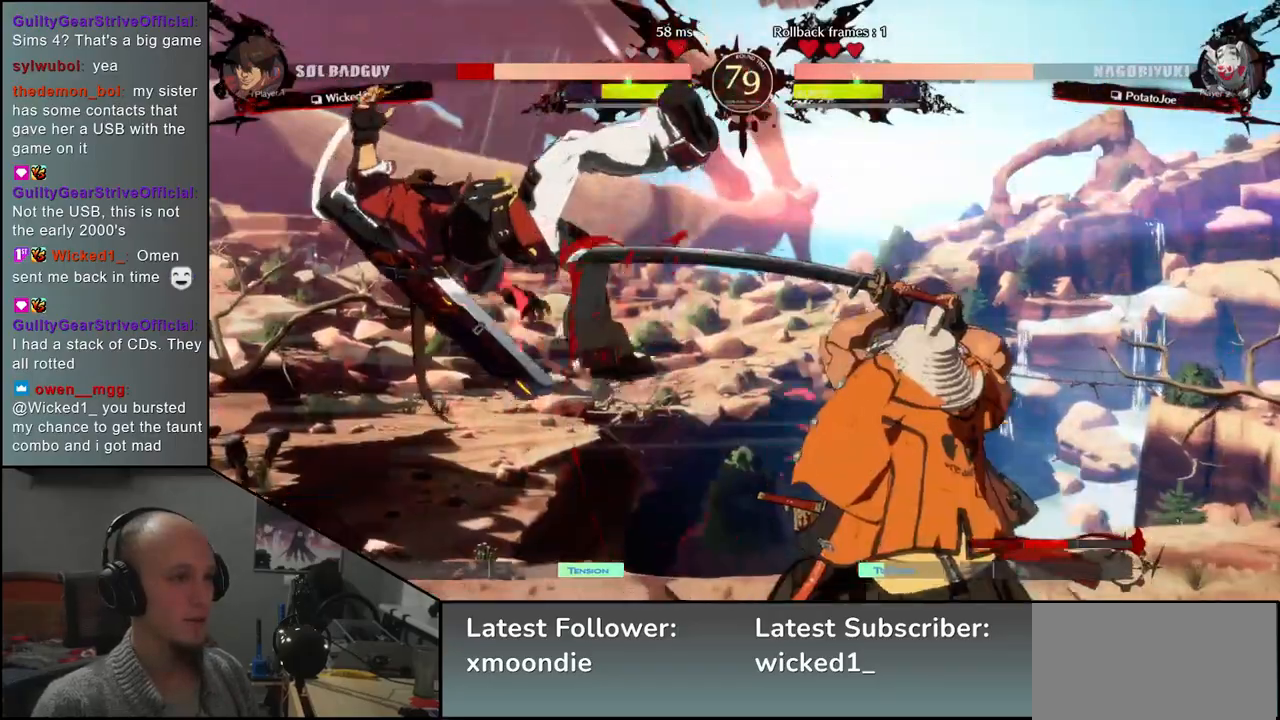
{"buttons": [], "left_stick": "center", "events": [[50, "SQUARE", "up"]]}
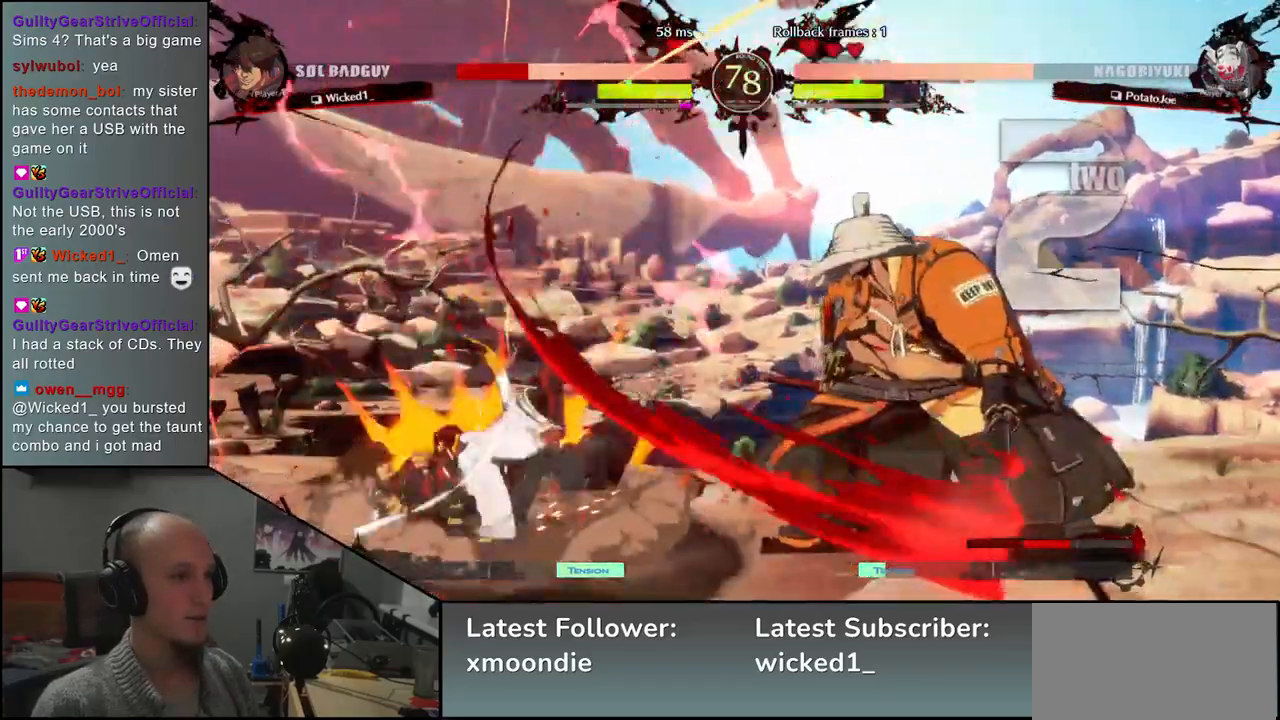
{"buttons": [], "left_stick": "right", "events": [[483, "left_stick", "right"]]}
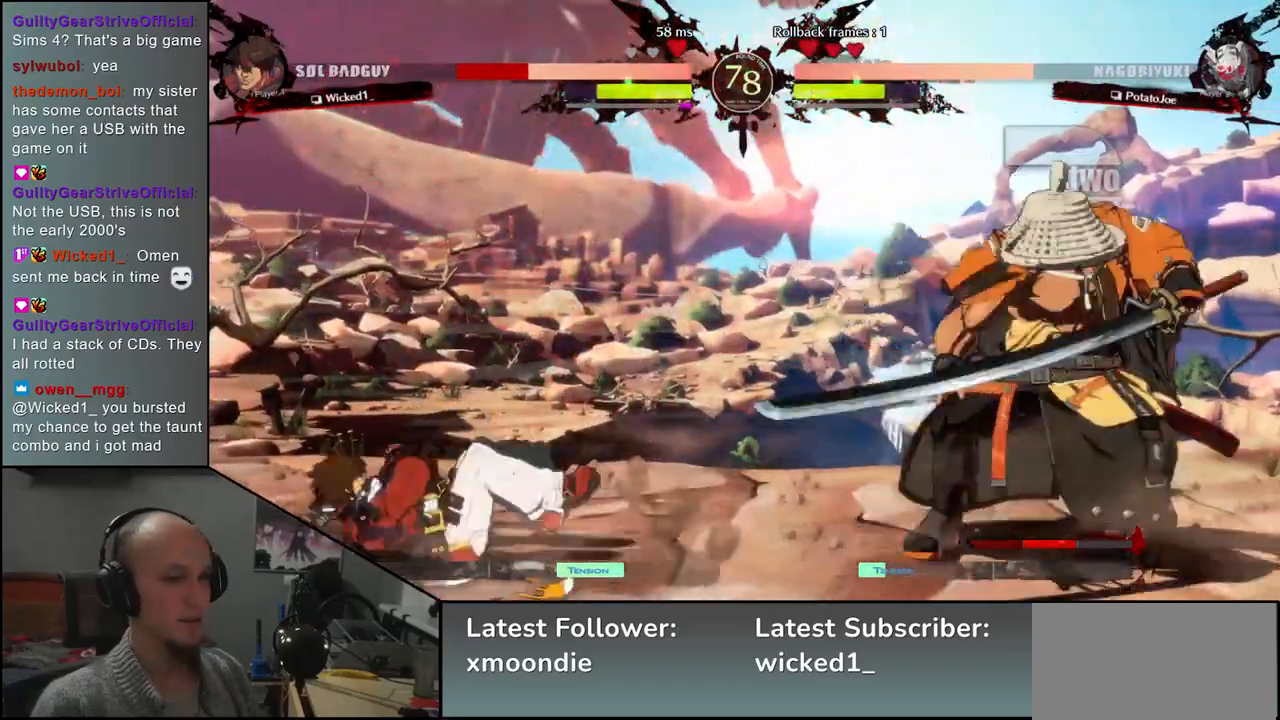
{"buttons": [], "left_stick": "down", "events": [[67, "left_stick", "down"], [133, "L2", "down"], [133, "left_stick", "left"], [217, "L2", "up"], [267, "left_stick", "center"], [417, "left_stick", "down"]]}
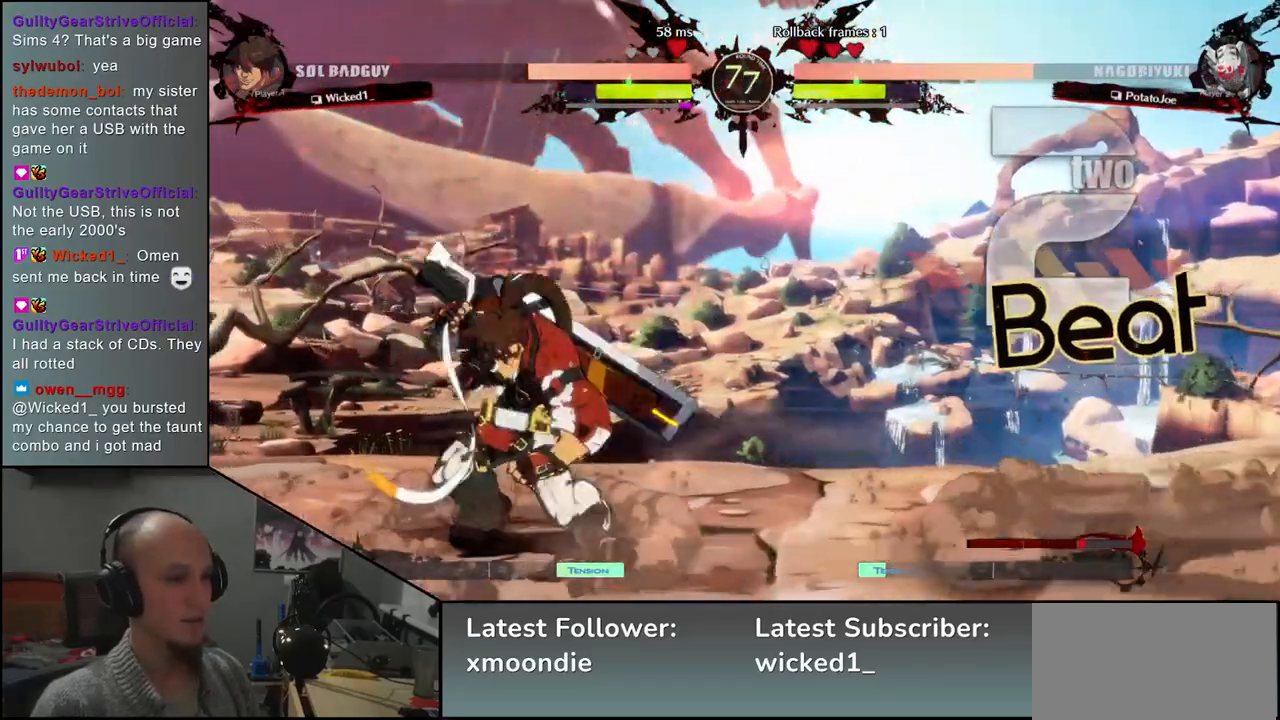
{"buttons": [], "left_stick": "right", "events": [[67, "L2", "down"], [117, "L2", "up"], [150, "L2", "down"], [233, "L2", "up"], [367, "L1", "down"], [433, "L1", "up"], [450, "left_stick", "right"]]}
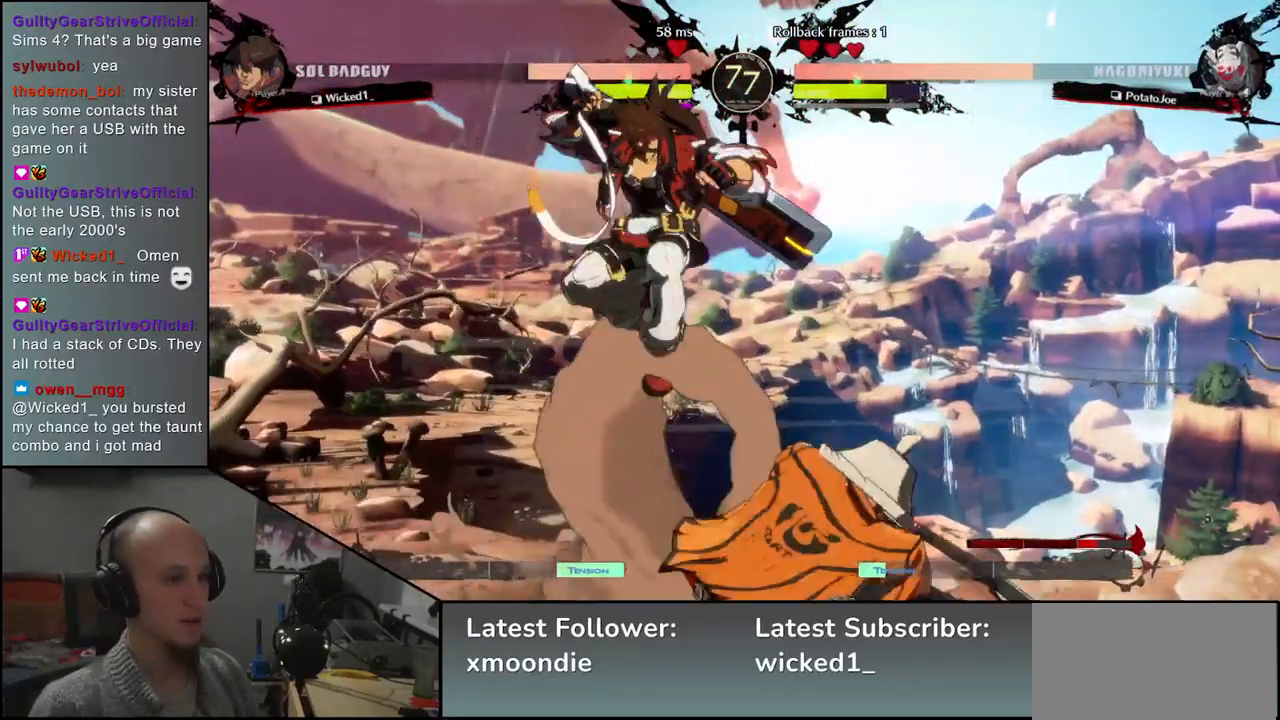
{"buttons": [], "left_stick": "right", "events": []}
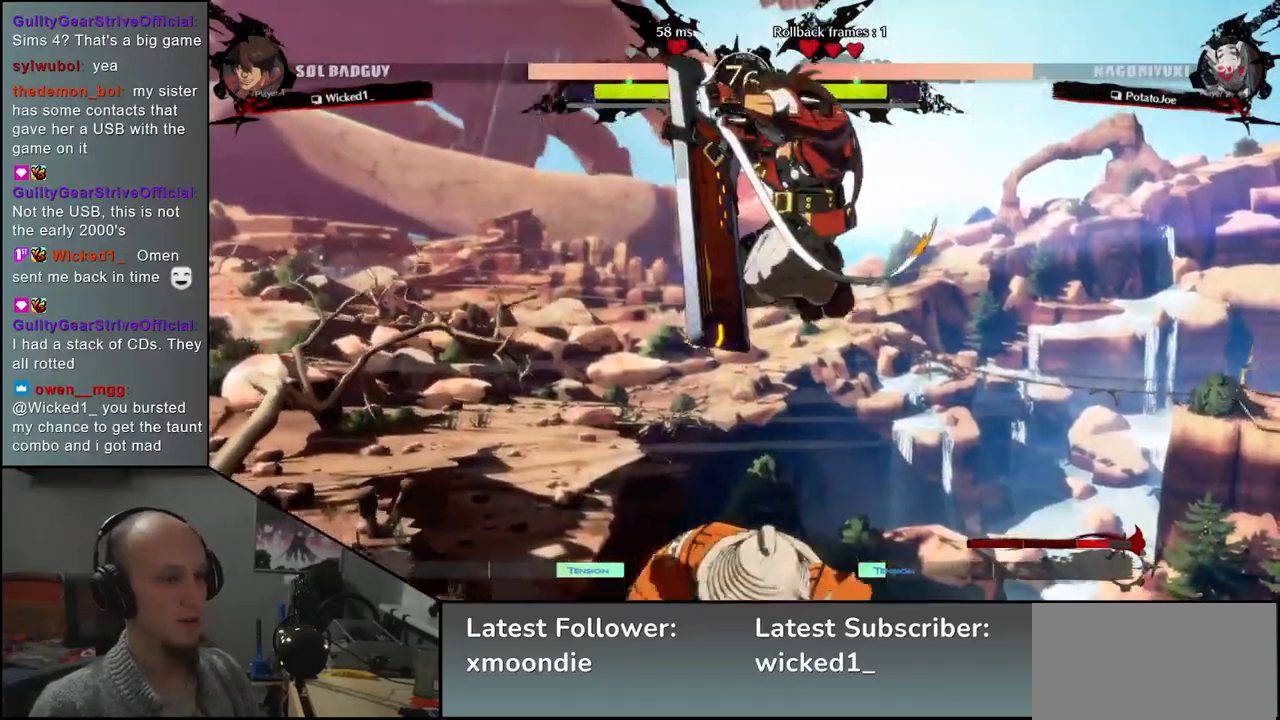
{"buttons": [], "left_stick": "left", "events": [[267, "left_stick", "left"]]}
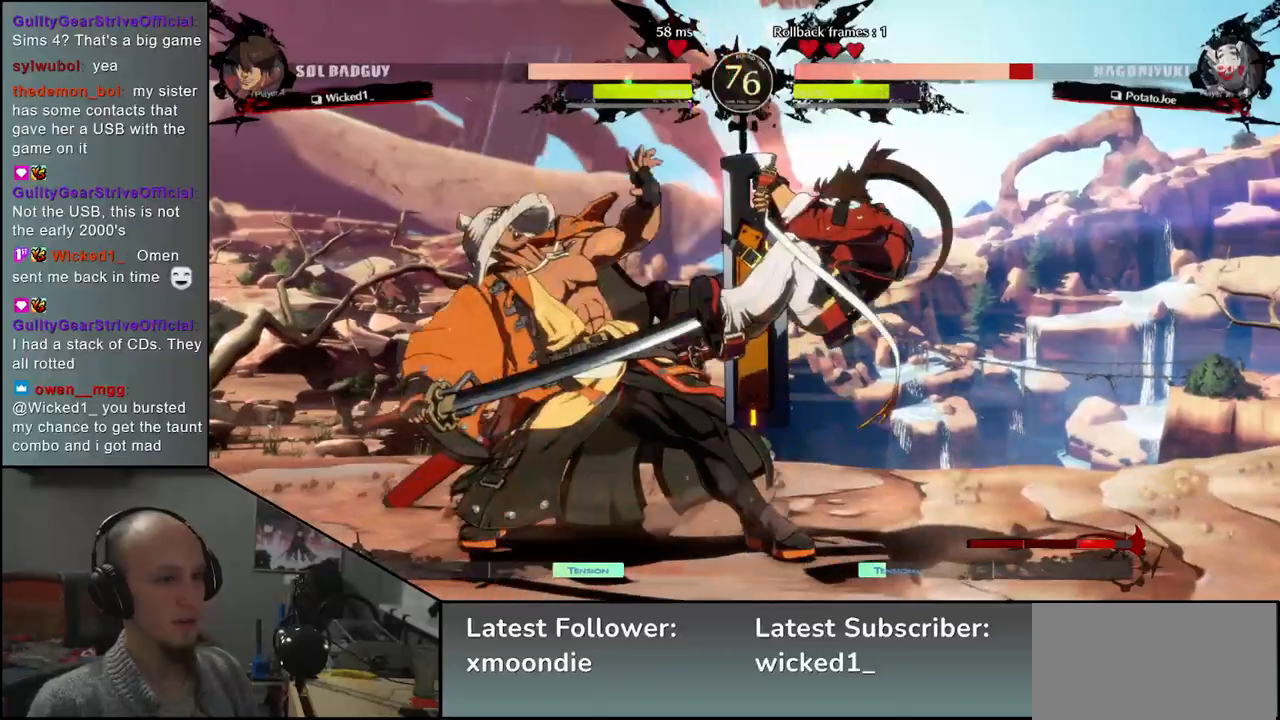
{"buttons": [], "left_stick": "down-left", "events": [[17, "left_stick", "down-left"]]}
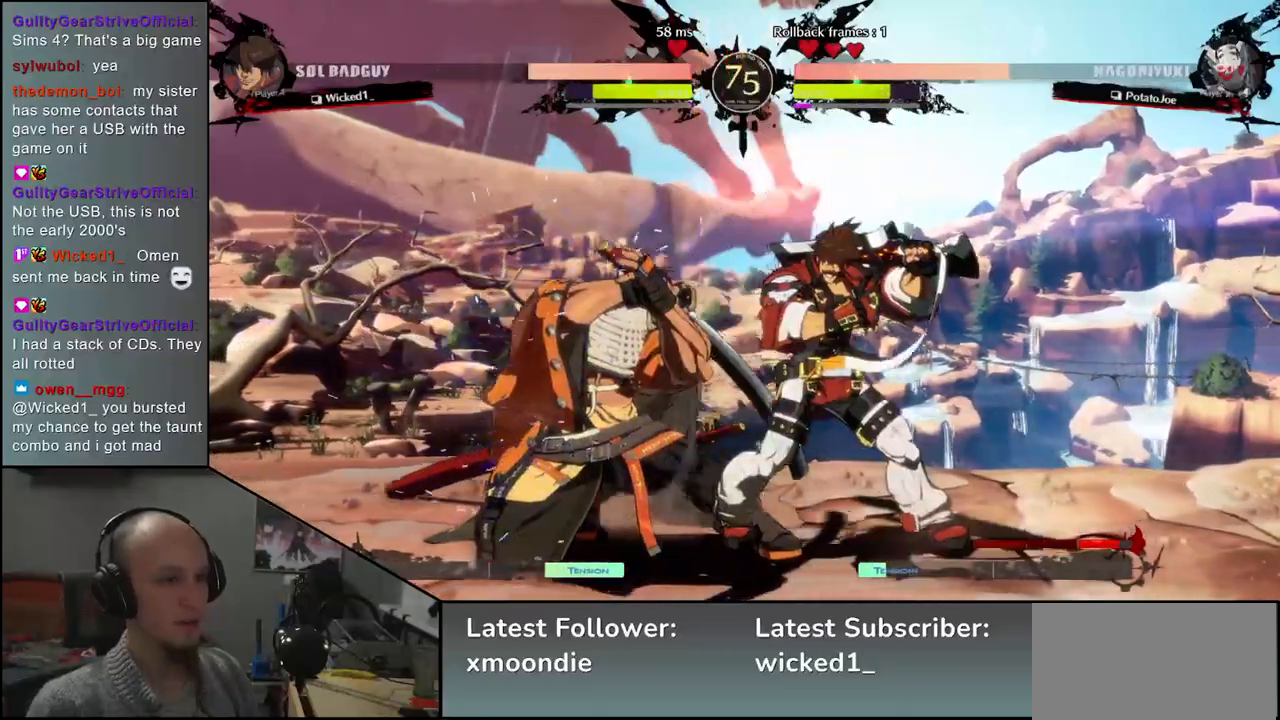
{"buttons": [], "left_stick": "down-left", "events": []}
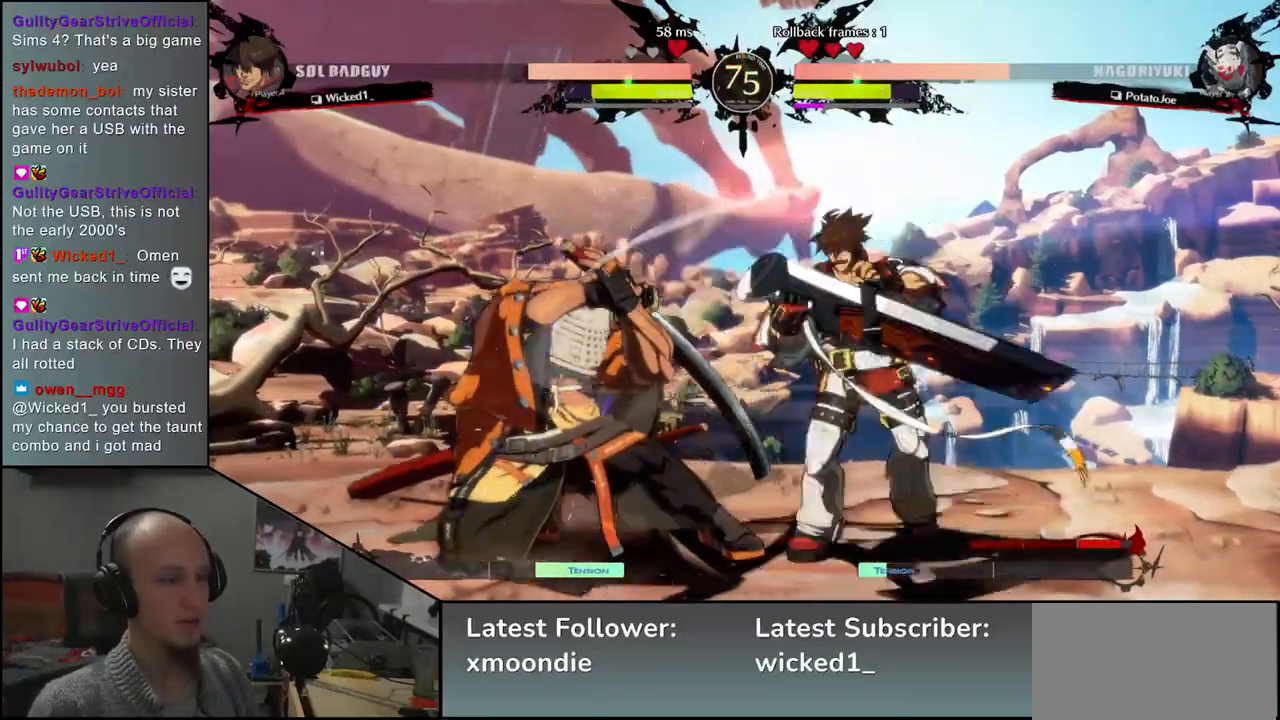
{"buttons": [], "left_stick": "left", "events": [[33, "left_stick", "left"]]}
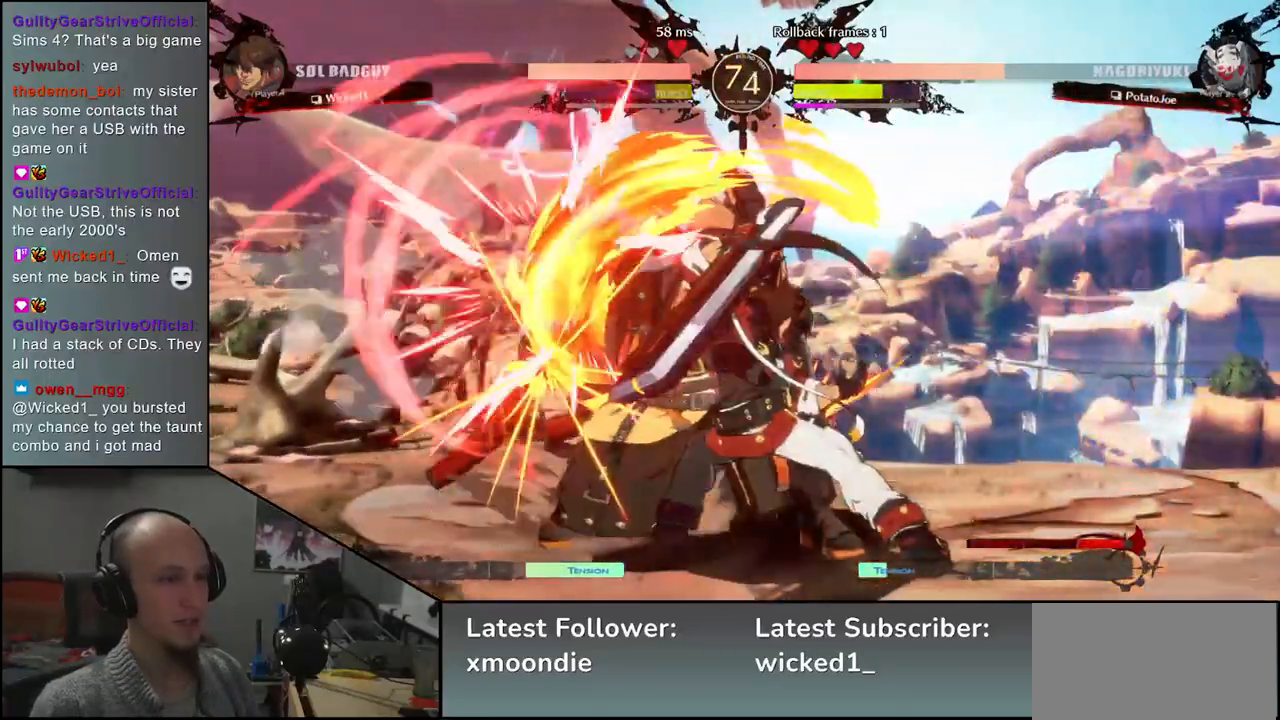
{"buttons": [], "left_stick": "left", "events": []}
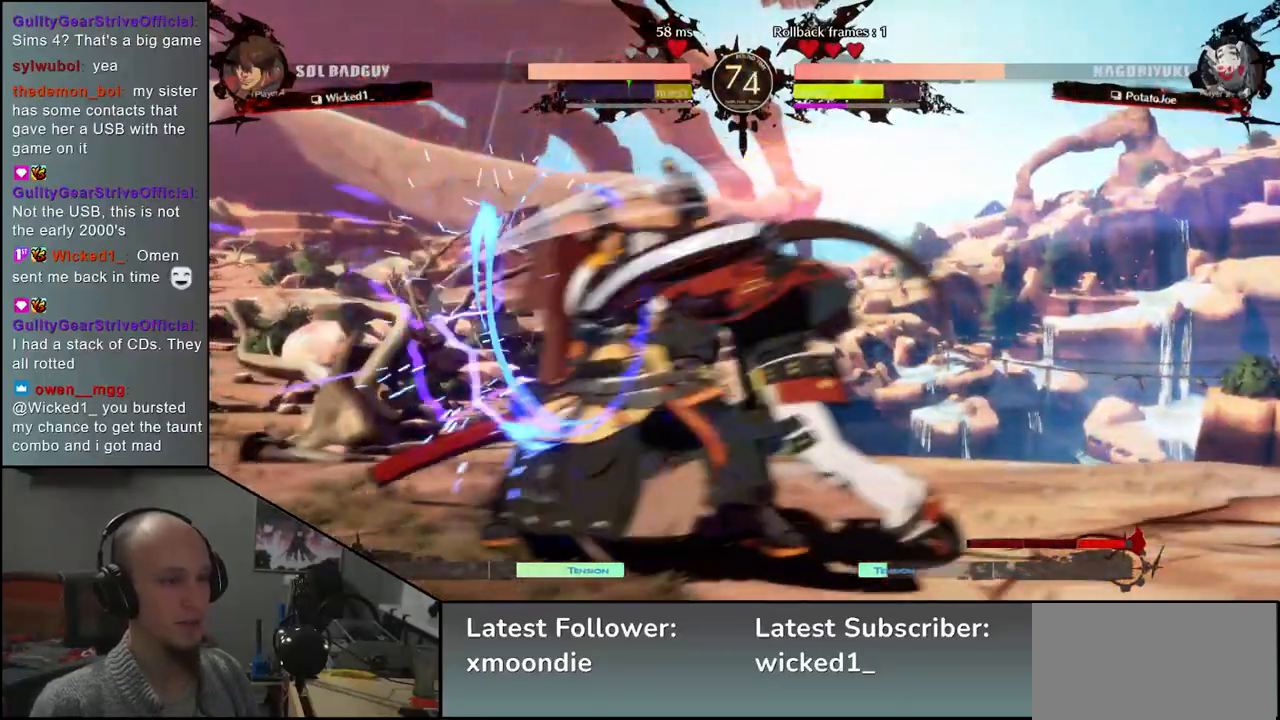
{"buttons": [], "left_stick": "down-left", "events": [[117, "left_stick", "down-left"]]}